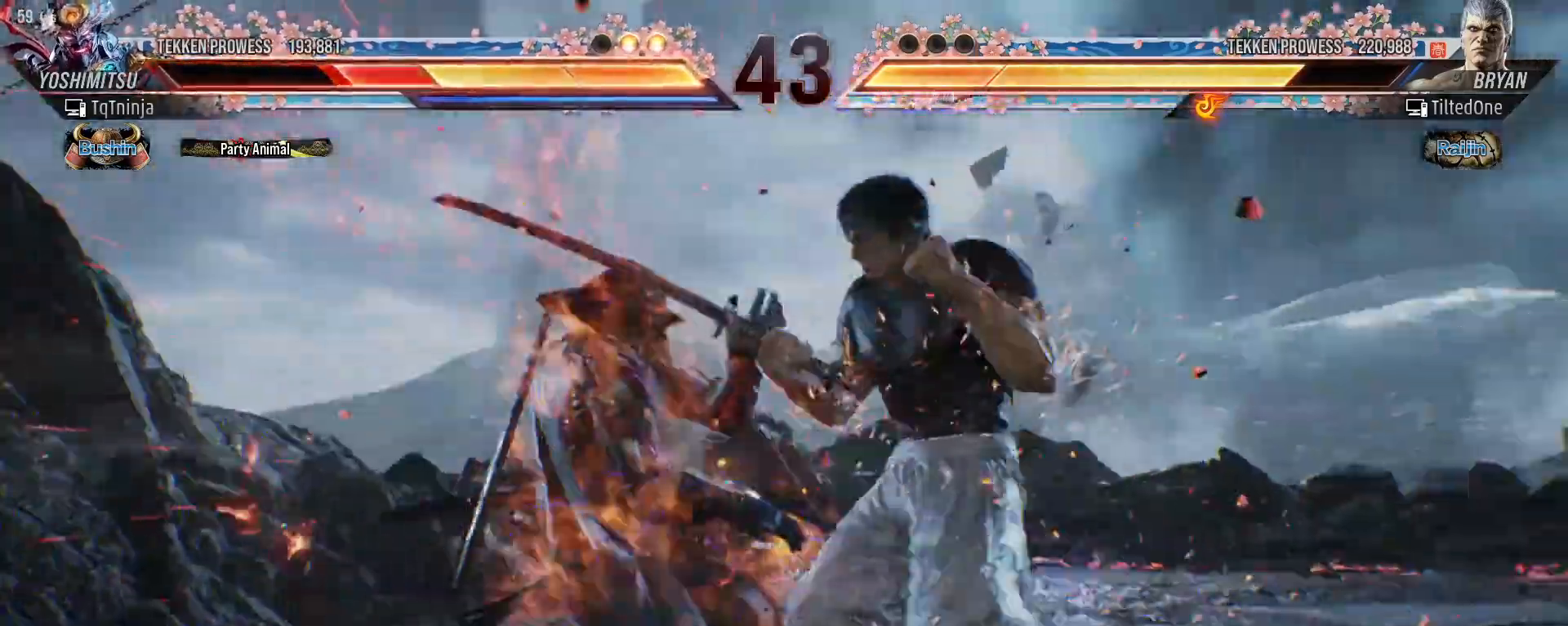
Gameplay with a controller (arcade stick); each line is a JSON object with the inputs held at the frame after it. "events" lists button and stick changes between this image and that frame as [ms after this image, input, new state], when the widget could be followed in between. Not read: L3 R3.
{"buttons": [], "left_stick": "center", "events": [[33, "left_stick", "center"]]}
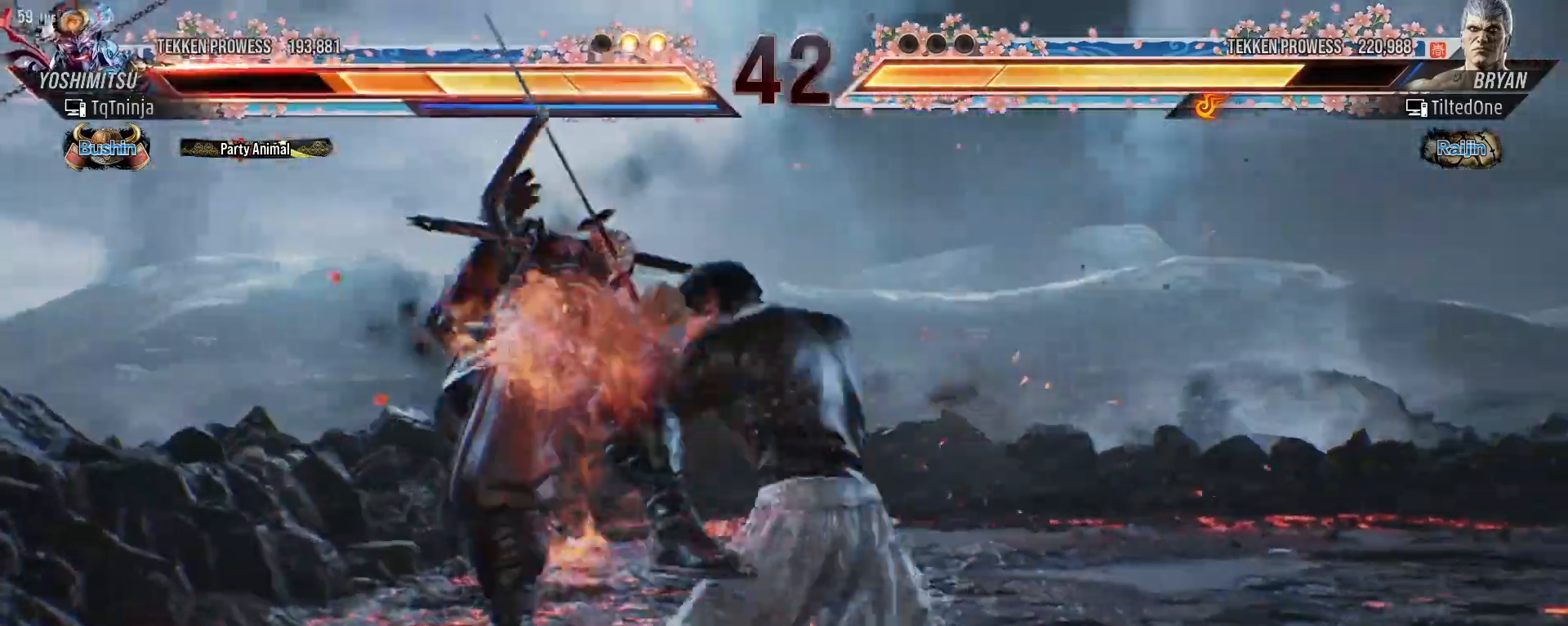
{"buttons": ["SQUARE"], "left_stick": "up", "events": [[233, "left_stick", "up"], [333, "SQUARE", "down"], [350, "SQUARE", "up"], [367, "TRIANGLE", "down"], [450, "TRIANGLE", "up"], [467, "SQUARE", "down"]]}
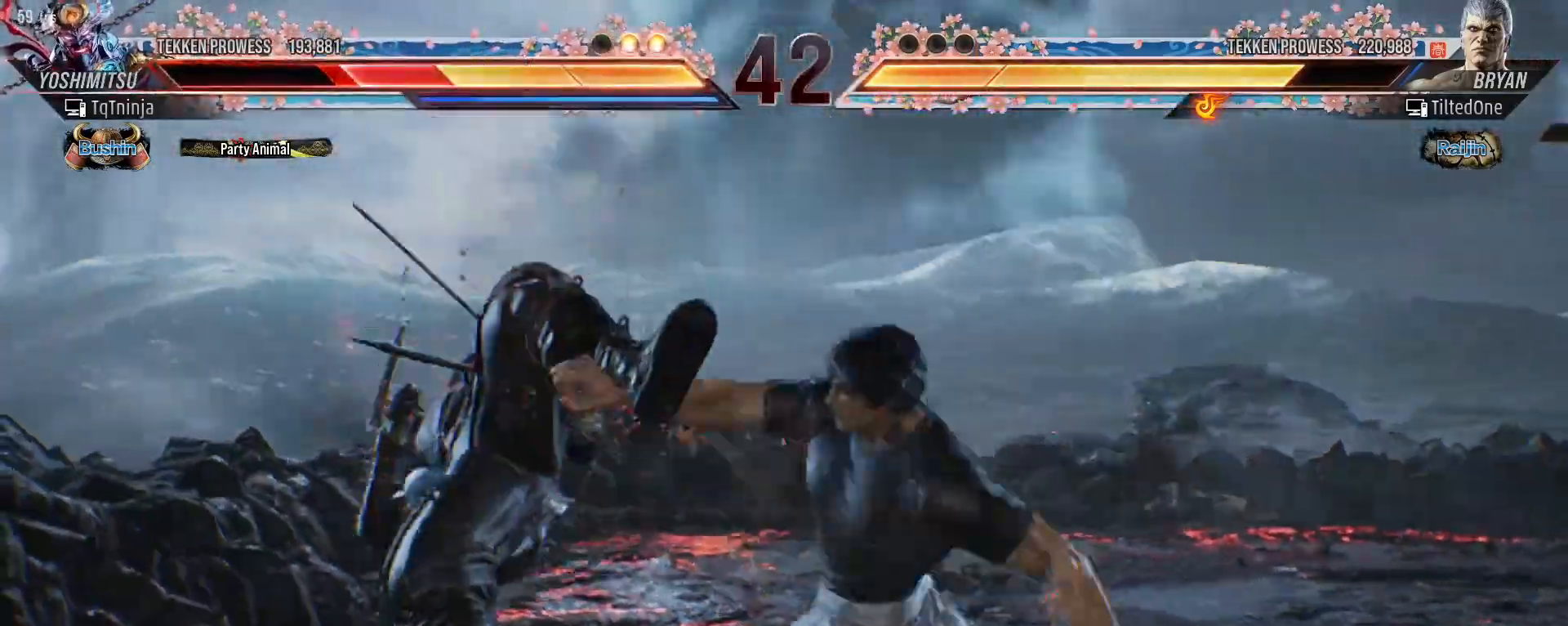
{"buttons": ["TRIANGLE"], "left_stick": "up", "events": [[33, "SQUARE", "up"], [33, "TRIANGLE", "down"], [100, "TRIANGLE", "up"], [117, "SQUARE", "down"], [167, "SQUARE", "up"], [183, "TRIANGLE", "down"], [267, "TRIANGLE", "up"], [283, "SQUARE", "down"], [300, "SQUARE", "up"], [367, "left_stick", "center"], [467, "left_stick", "up"], [500, "TRIANGLE", "down"]]}
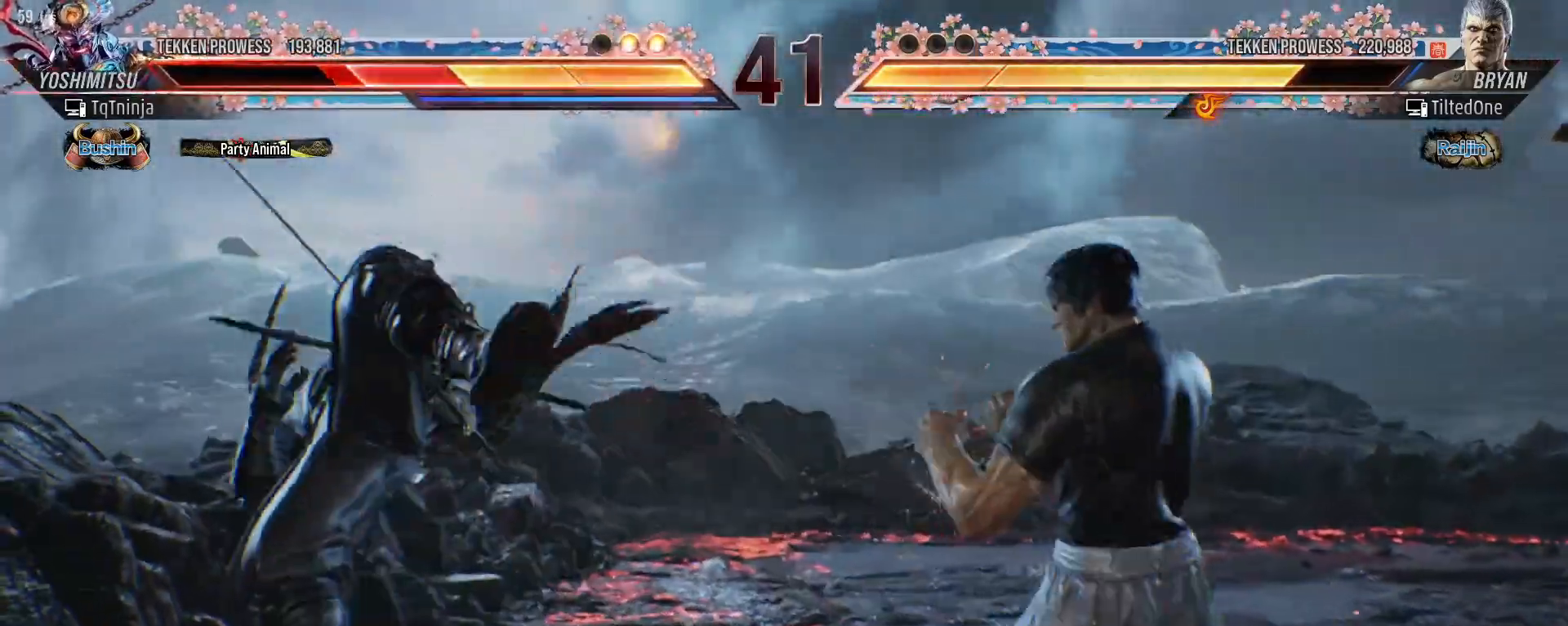
{"buttons": [], "left_stick": "down", "events": [[17, "TRIANGLE", "up"], [50, "SQUARE", "down"], [100, "SQUARE", "up"], [133, "TRIANGLE", "down"], [200, "TRIANGLE", "up"], [217, "SQUARE", "down"], [250, "SQUARE", "up"], [283, "TRIANGLE", "down"], [367, "SQUARE", "down"], [367, "TRIANGLE", "up"], [433, "SQUARE", "up"], [433, "TRIANGLE", "down"], [483, "TRIANGLE", "up"], [500, "left_stick", "down"]]}
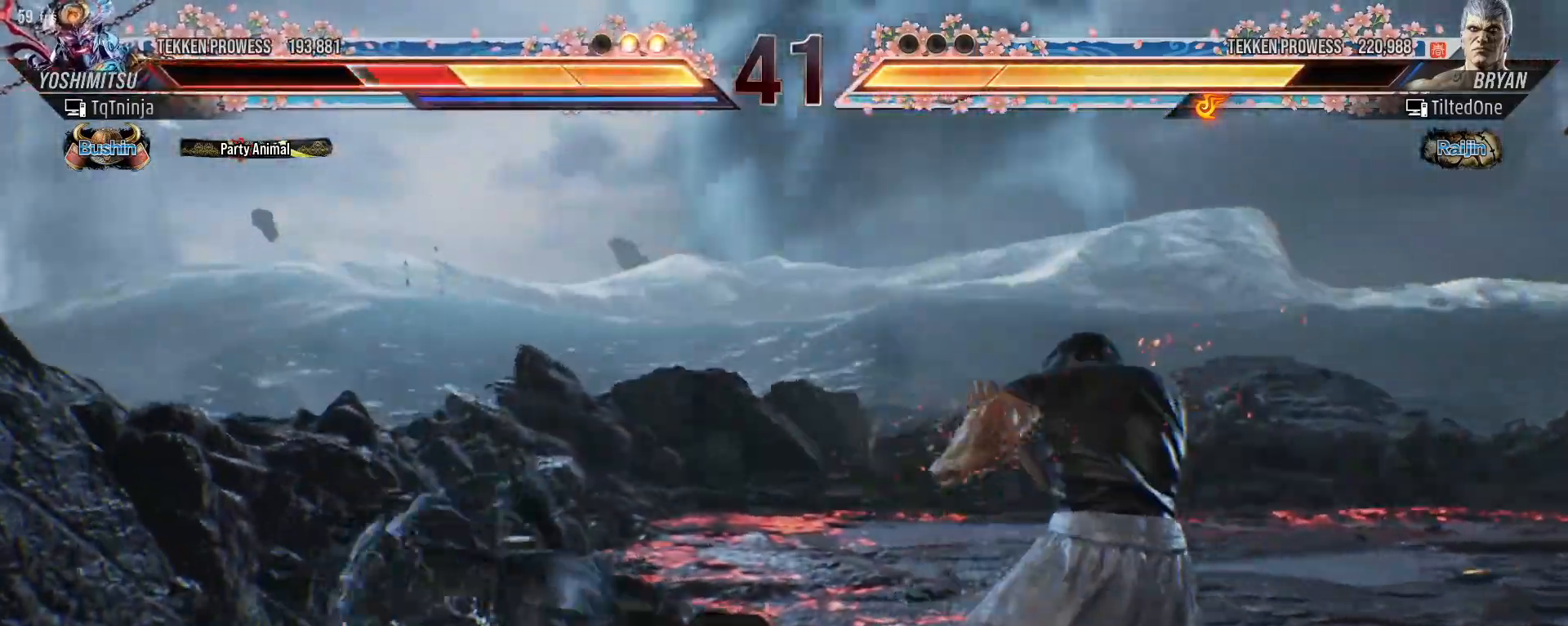
{"buttons": [], "left_stick": "left", "events": [[50, "left_stick", "down-left"], [350, "left_stick", "center"], [400, "left_stick", "left"]]}
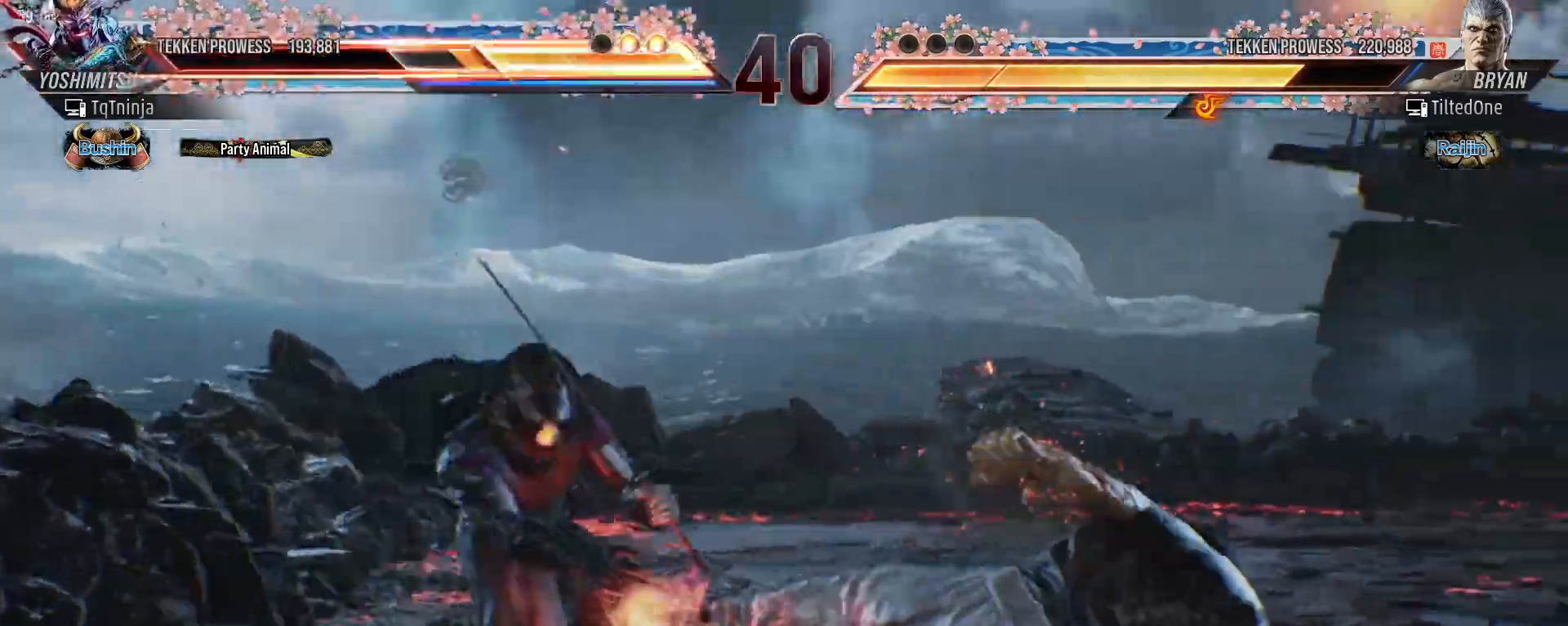
{"buttons": ["CROSS", "CIRCLE"], "left_stick": "center", "events": [[283, "left_stick", "center"], [450, "CROSS", "down"], [483, "CIRCLE", "down"]]}
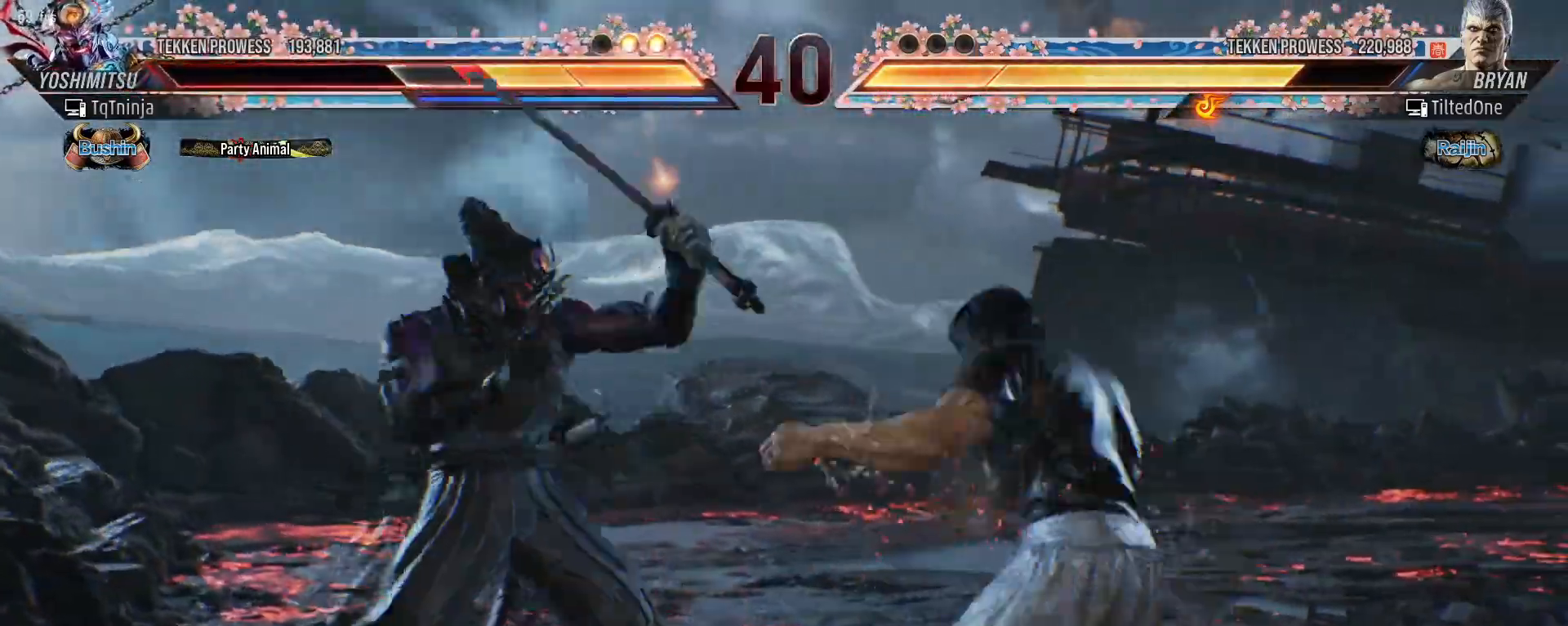
{"buttons": [], "left_stick": "center"}
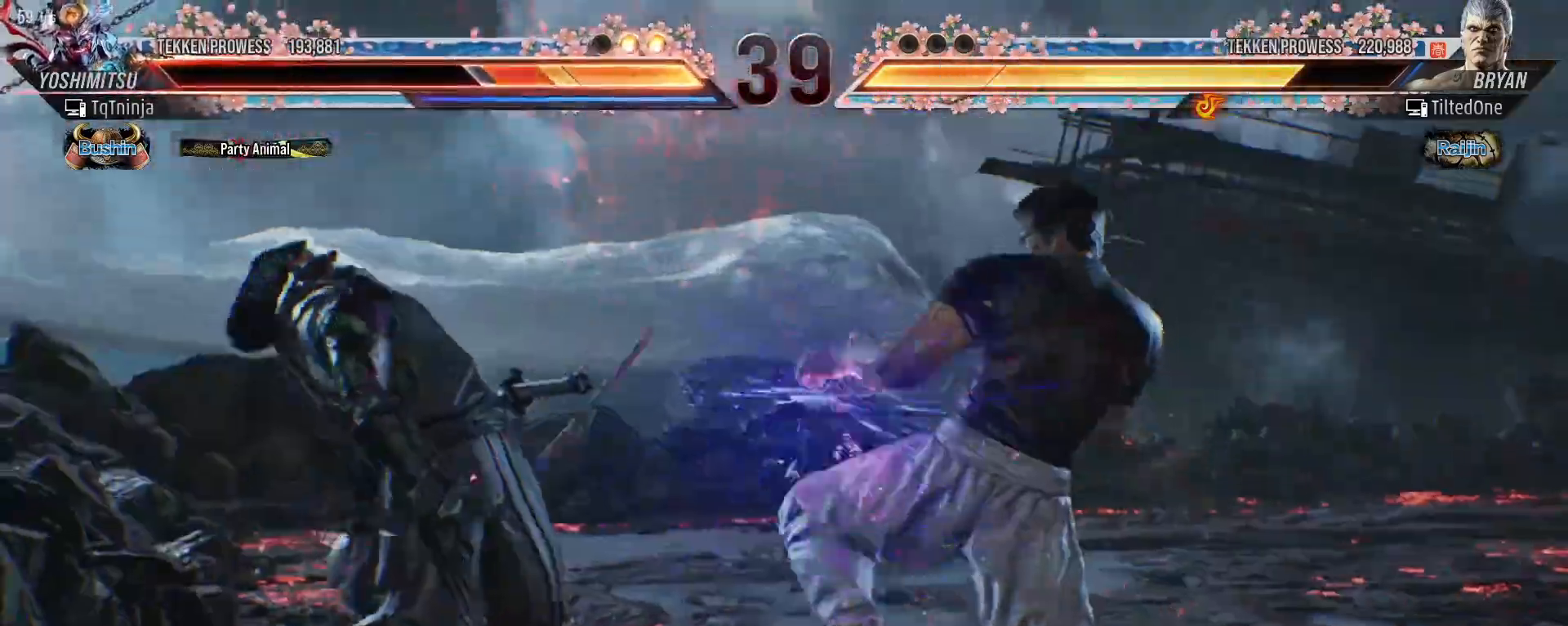
{"buttons": [], "left_stick": "center", "events": [[467, "SQUARE", "down"], [500, "SQUARE", "up"]]}
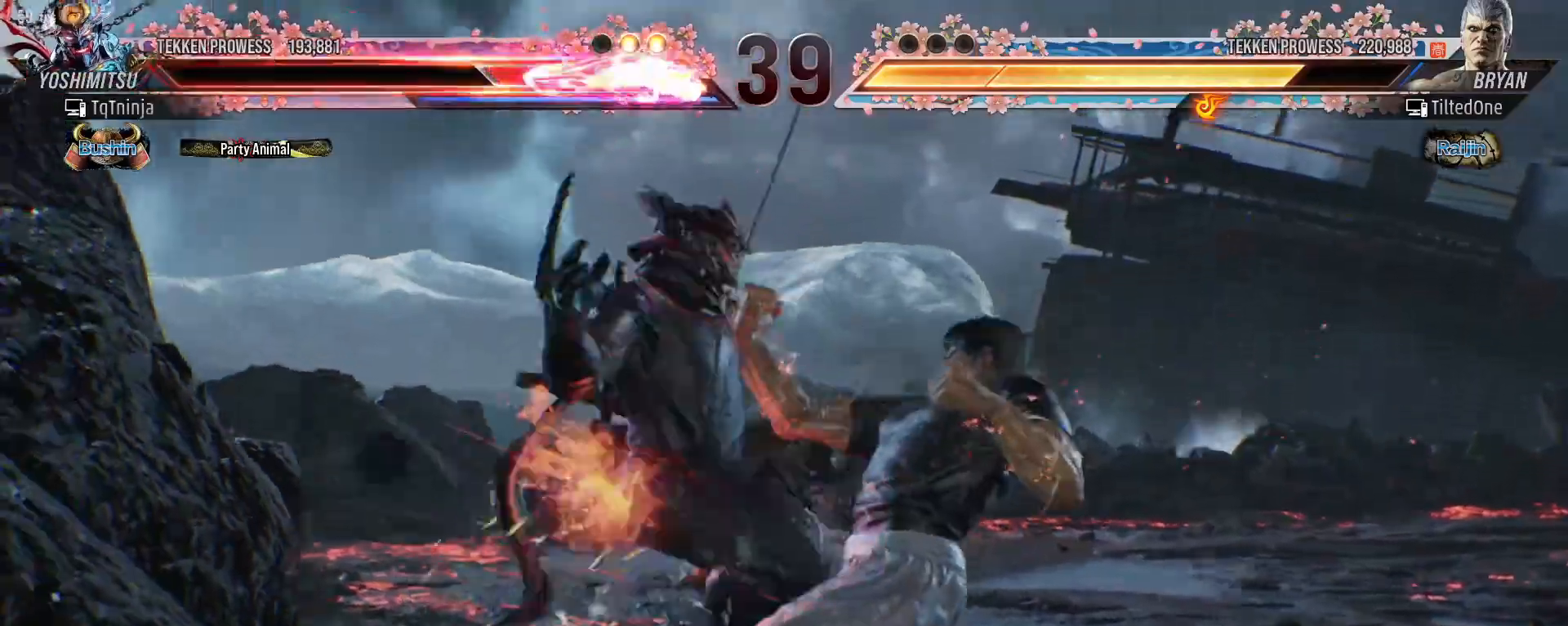
{"buttons": ["TRIANGLE"], "left_stick": "up"}
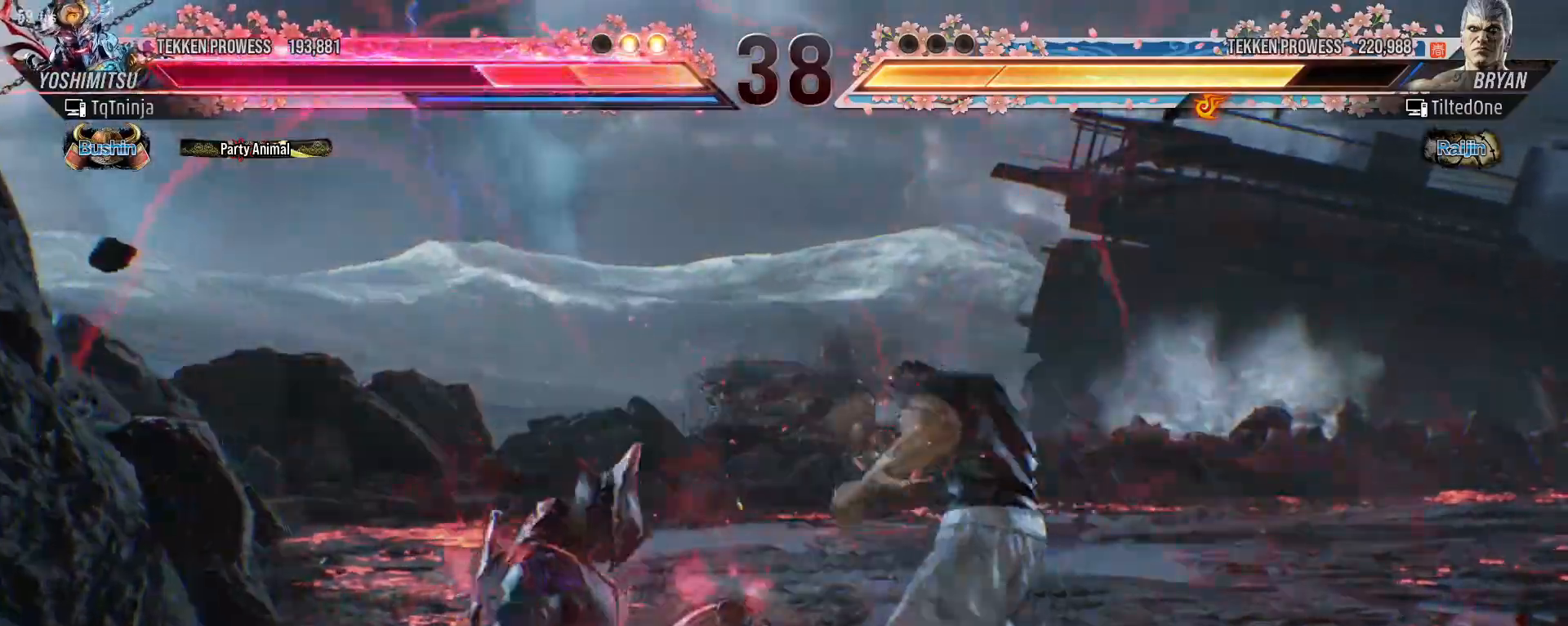
{"buttons": [], "left_stick": "down-left", "events": [[50, "TRIANGLE", "up"], [67, "SQUARE", "down"], [100, "TRIANGLE", "down"], [133, "SQUARE", "up"], [217, "SQUARE", "down"], [217, "TRIANGLE", "up"], [233, "left_stick", "center"], [250, "SQUARE", "up"], [300, "left_stick", "down"], [350, "left_stick", "down-left"]]}
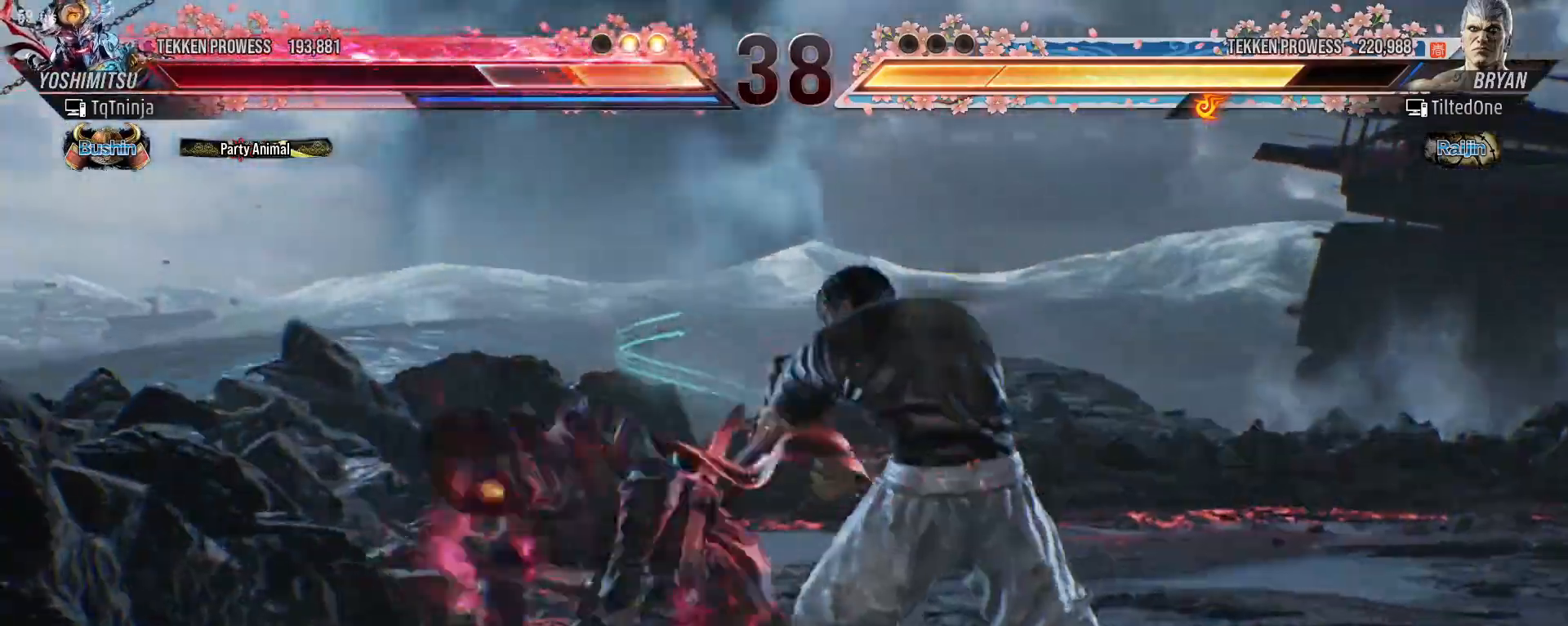
{"buttons": [], "left_stick": "center"}
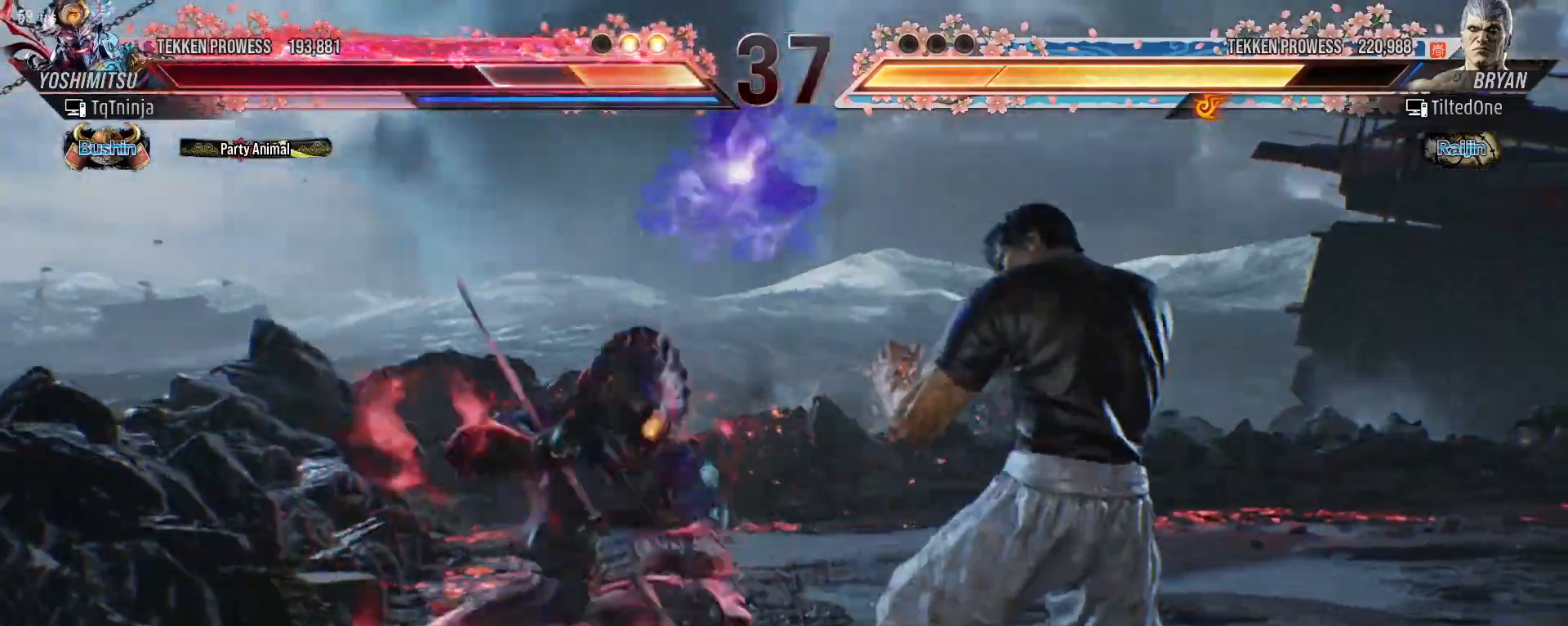
{"buttons": [], "left_stick": "center", "events": []}
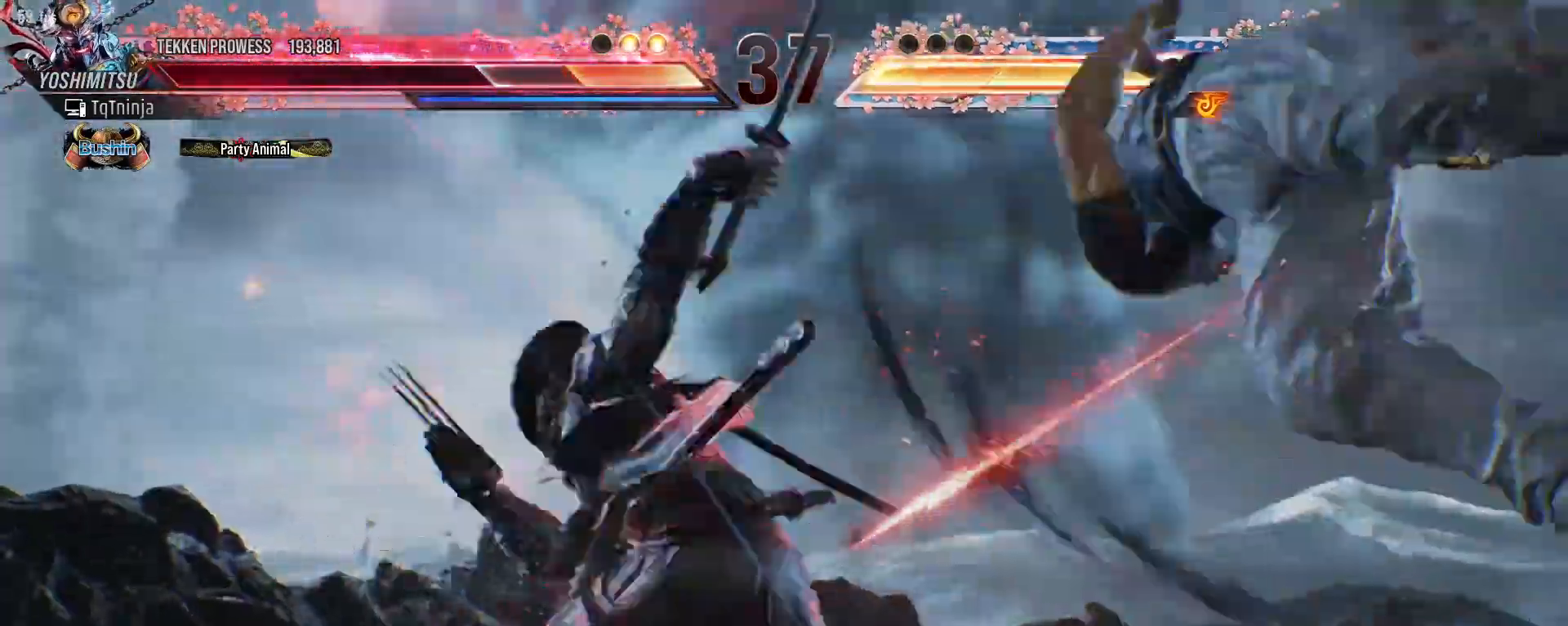
{"buttons": [], "left_stick": "right", "events": [[183, "left_stick", "right"], [267, "left_stick", "center"], [350, "left_stick", "right"]]}
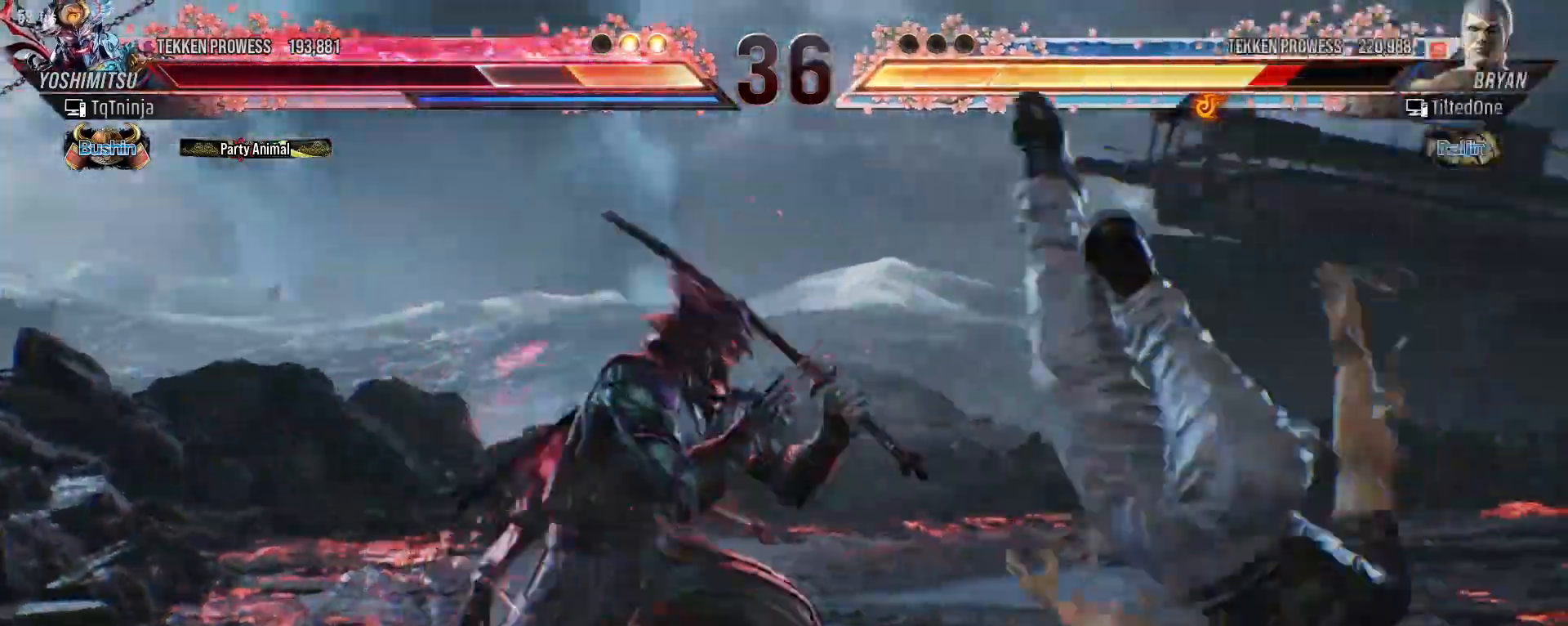
{"buttons": [], "left_stick": "right", "events": [[233, "CROSS", "down"], [300, "CROSS", "up"], [383, "SQUARE", "down"], [433, "SQUARE", "up"]]}
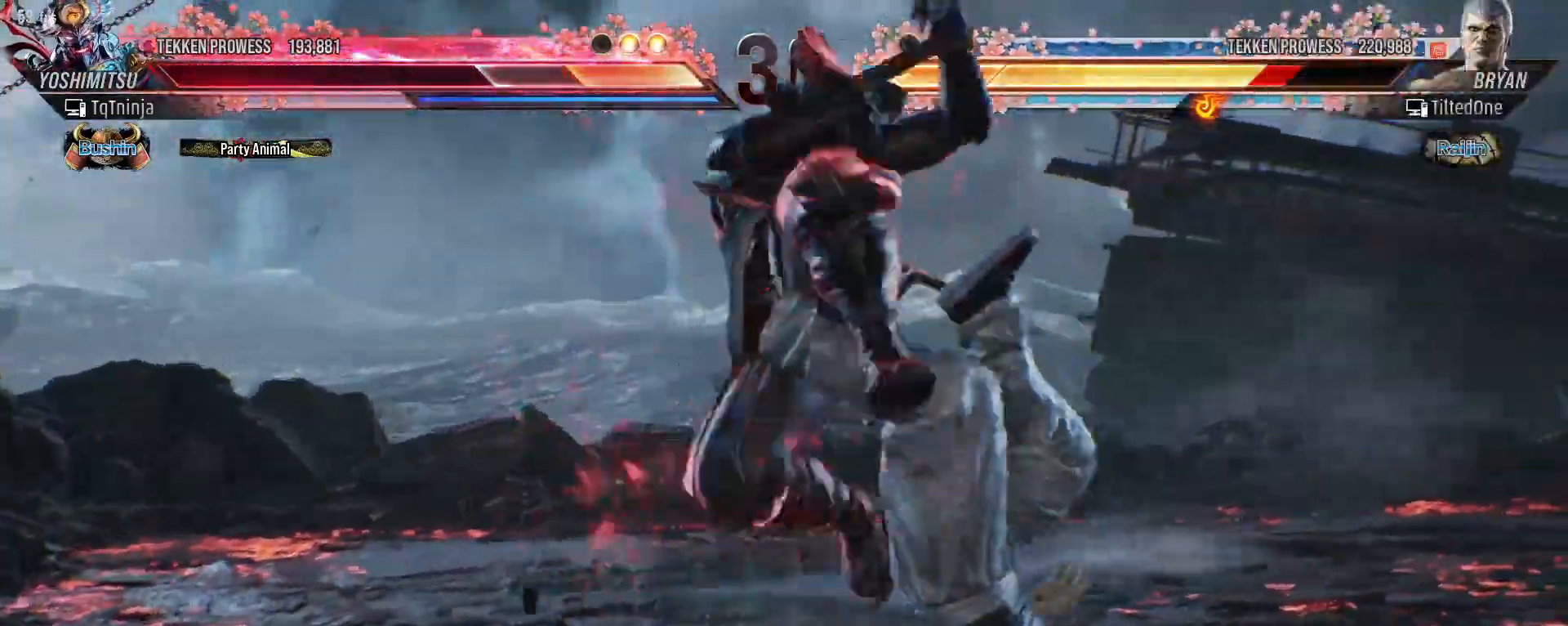
{"buttons": [], "left_stick": "center", "events": [[217, "left_stick", "center"]]}
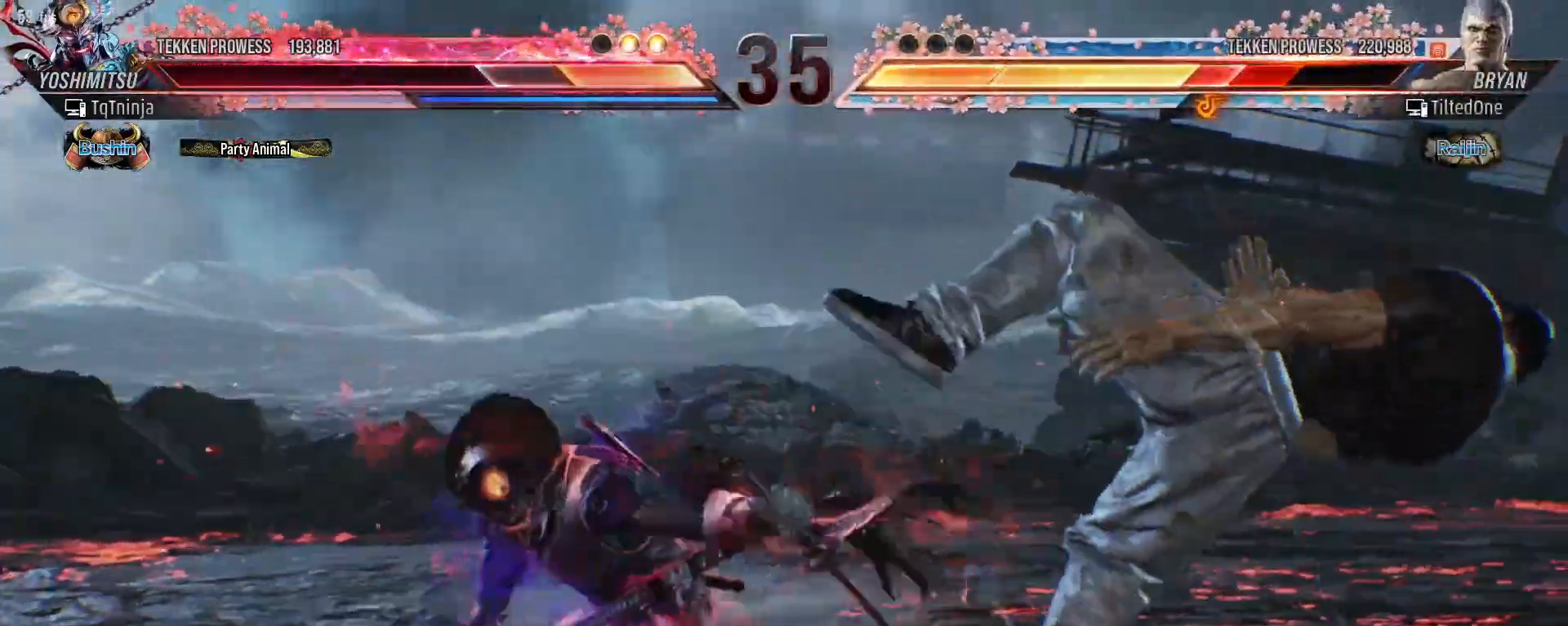
{"buttons": [], "left_stick": "down-right", "events": [[33, "left_stick", "right"], [83, "left_stick", "center"], [167, "left_stick", "right"], [450, "left_stick", "down-right"]]}
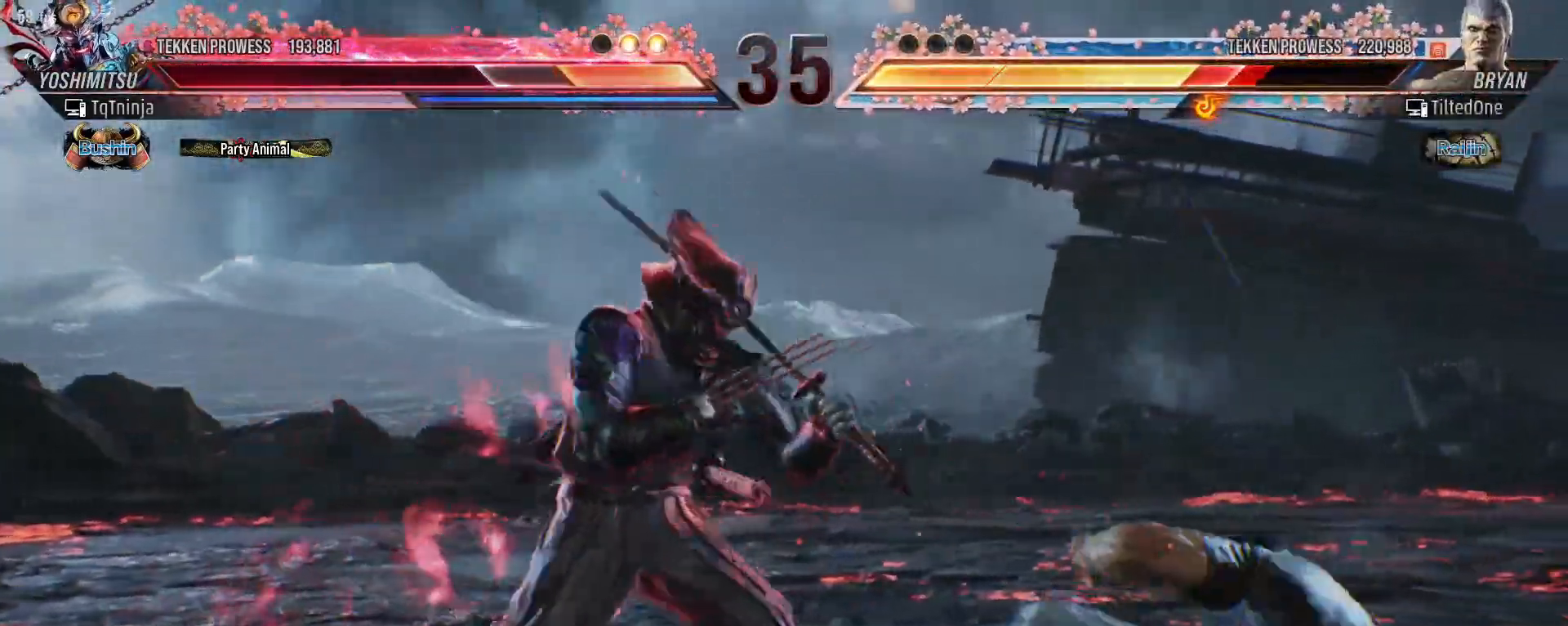
{"buttons": [], "left_stick": "center", "events": [[183, "left_stick", "up-right"], [233, "CIRCLE", "down"], [300, "CIRCLE", "up"], [400, "left_stick", "center"]]}
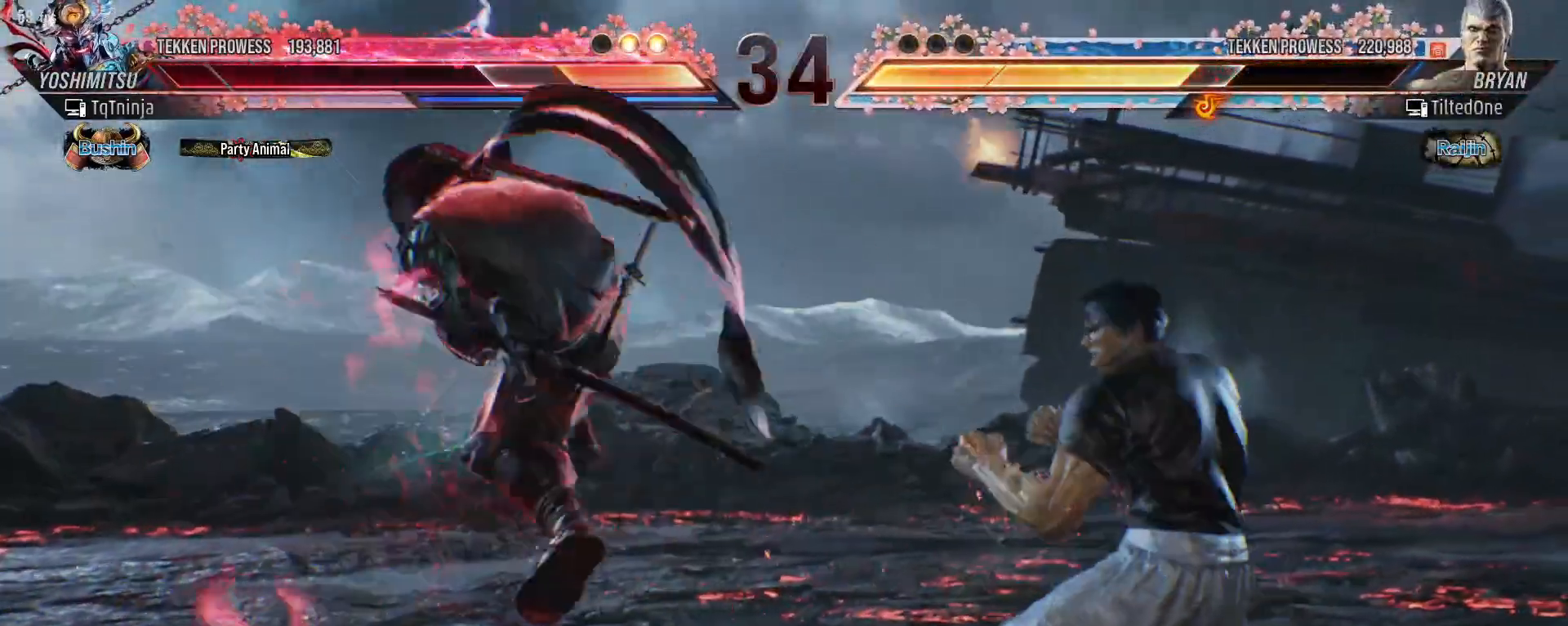
{"buttons": [], "left_stick": "left", "events": [[317, "left_stick", "left"], [400, "left_stick", "center"], [467, "left_stick", "left"]]}
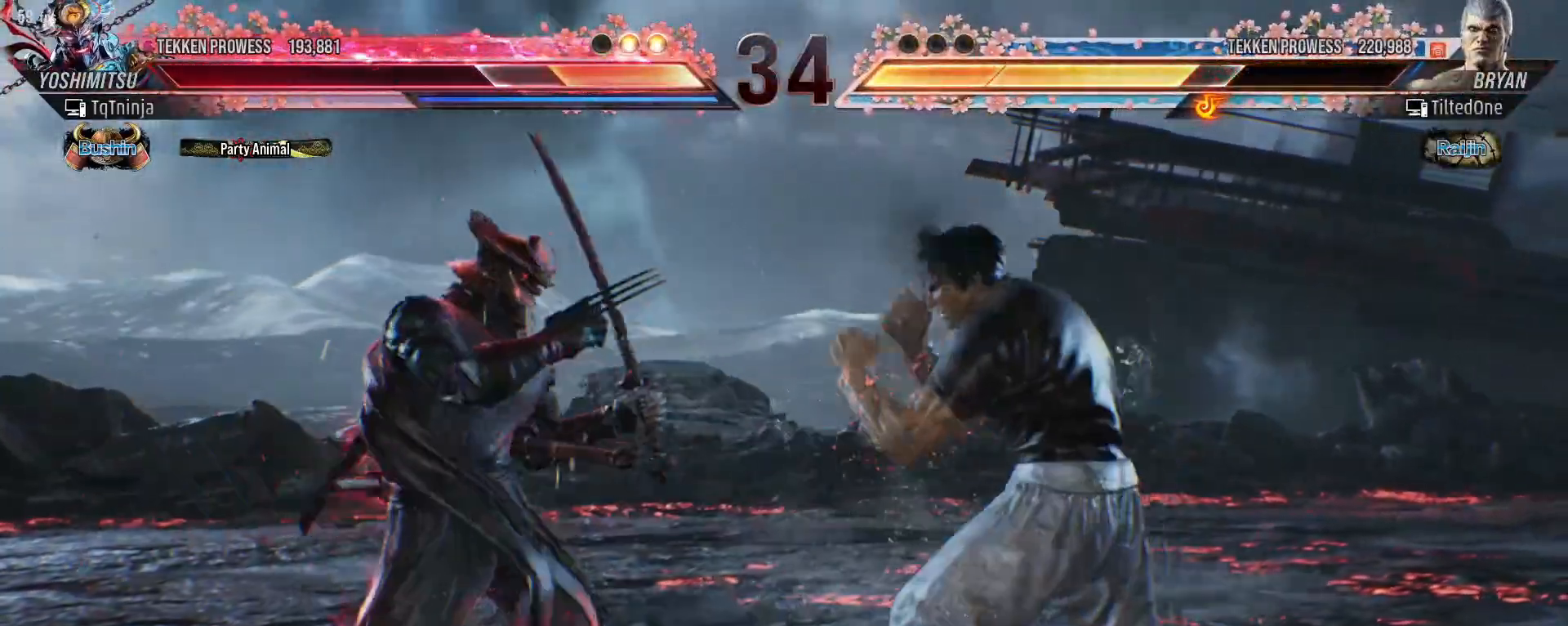
{"buttons": [], "left_stick": "left", "events": []}
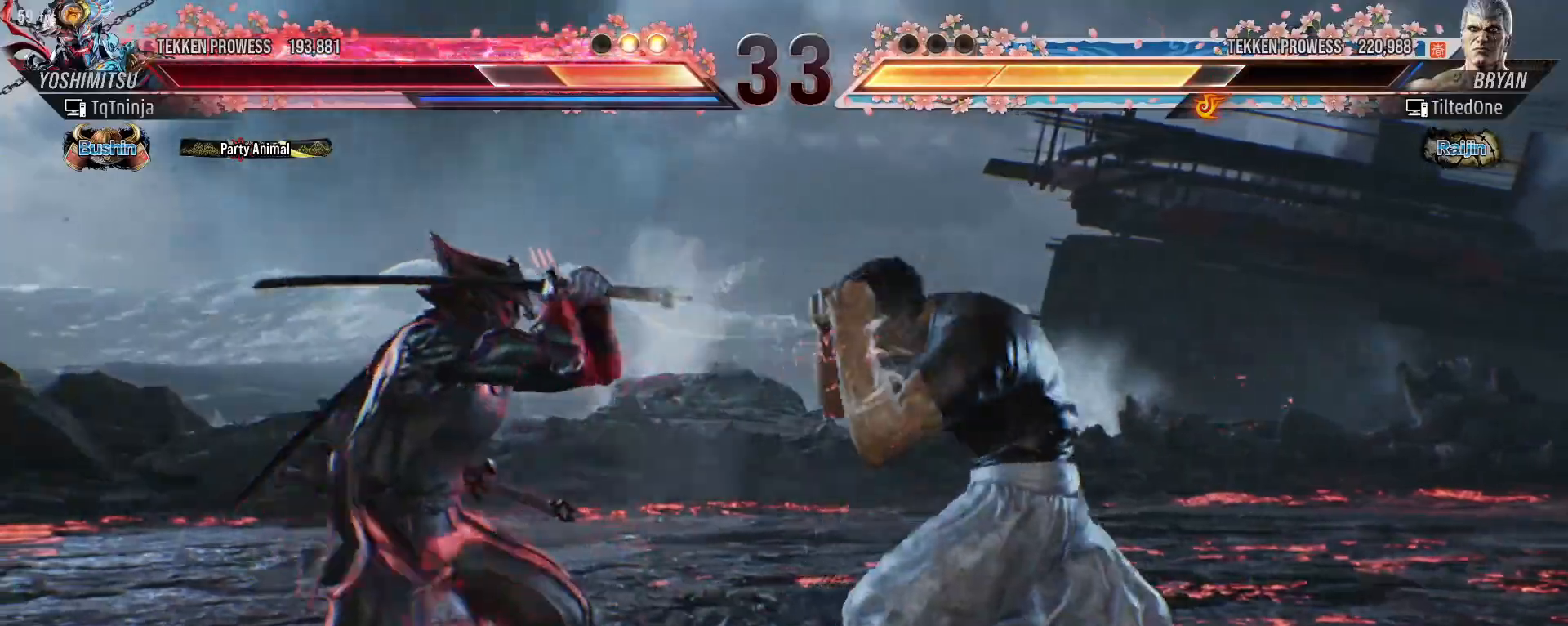
{"buttons": [], "left_stick": "center", "events": [[183, "left_stick", "center"], [200, "CROSS", "down"], [200, "R1", "down"], [200, "TRIANGLE", "down"], [217, "R1", "up"], [233, "CROSS", "up"], [233, "TRIANGLE", "up"]]}
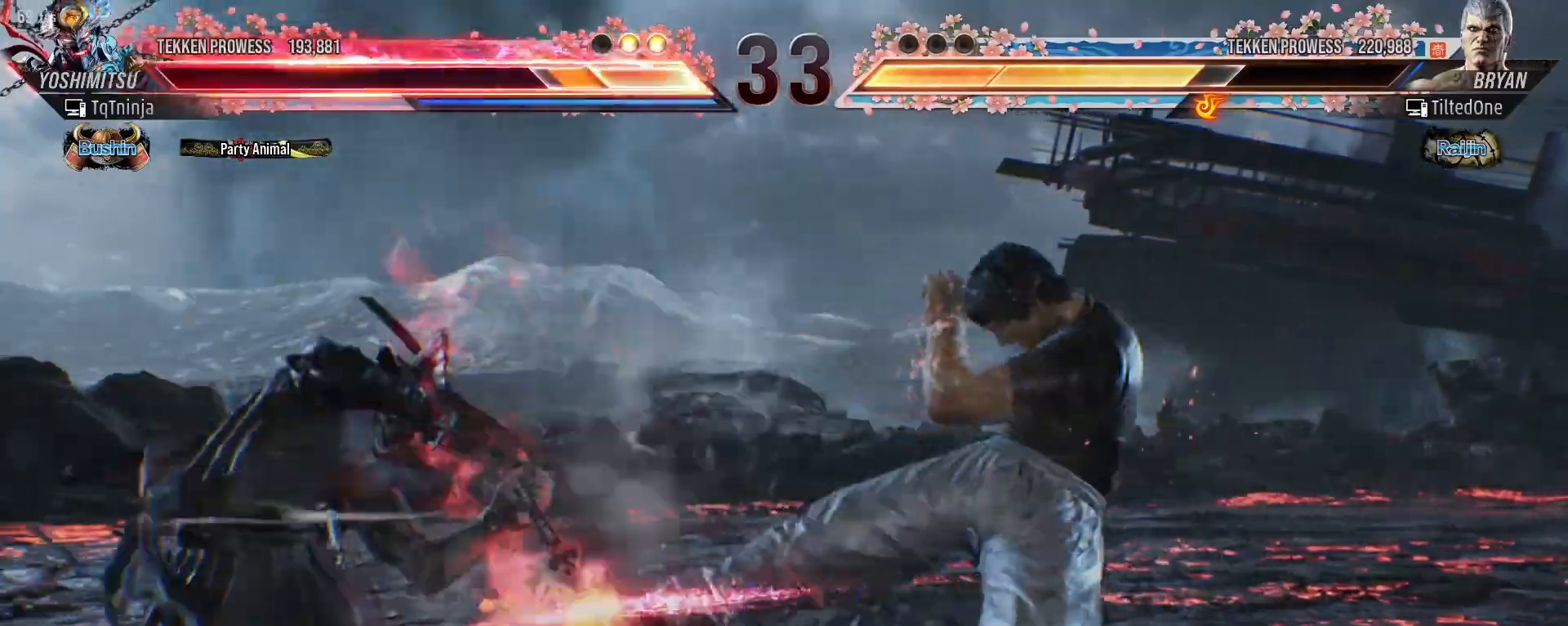
{"buttons": [], "left_stick": "center", "events": [[350, "CROSS", "down"], [350, "TRIANGLE", "down"], [400, "CROSS", "up"], [400, "TRIANGLE", "up"]]}
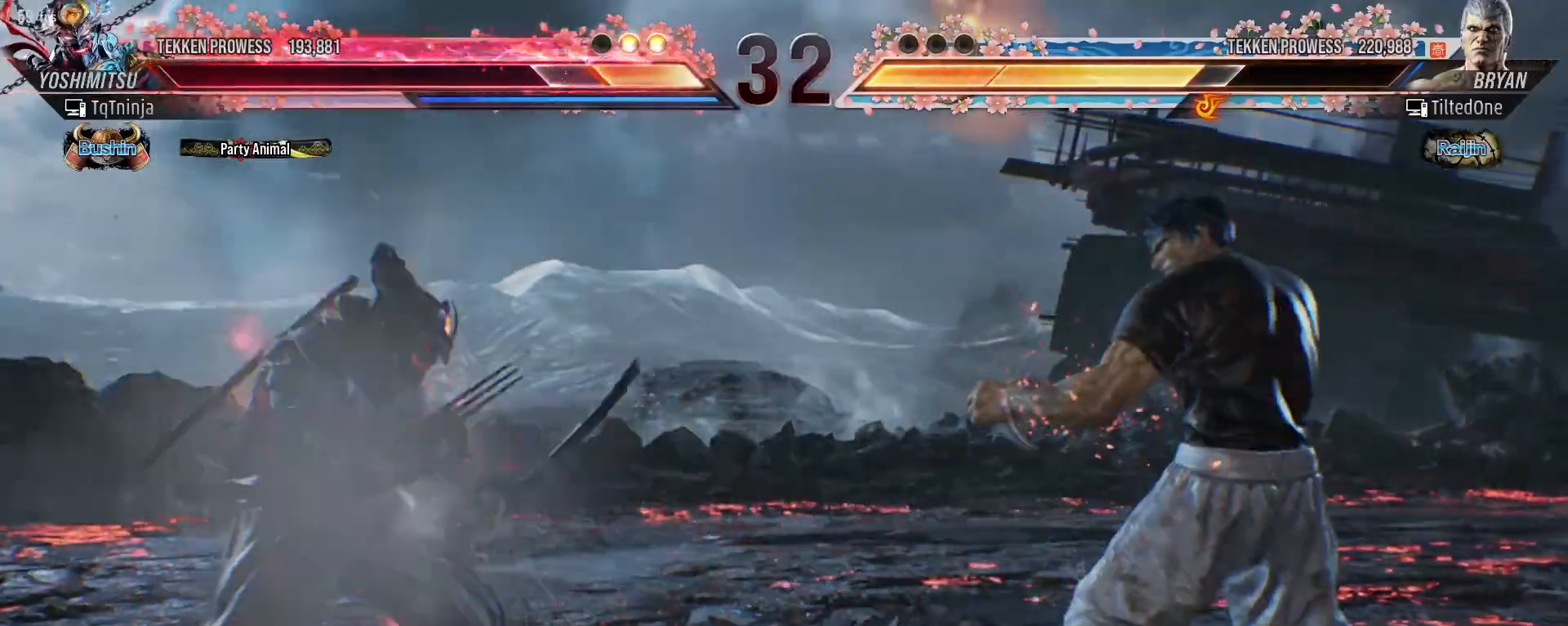
{"buttons": [], "left_stick": "center", "events": []}
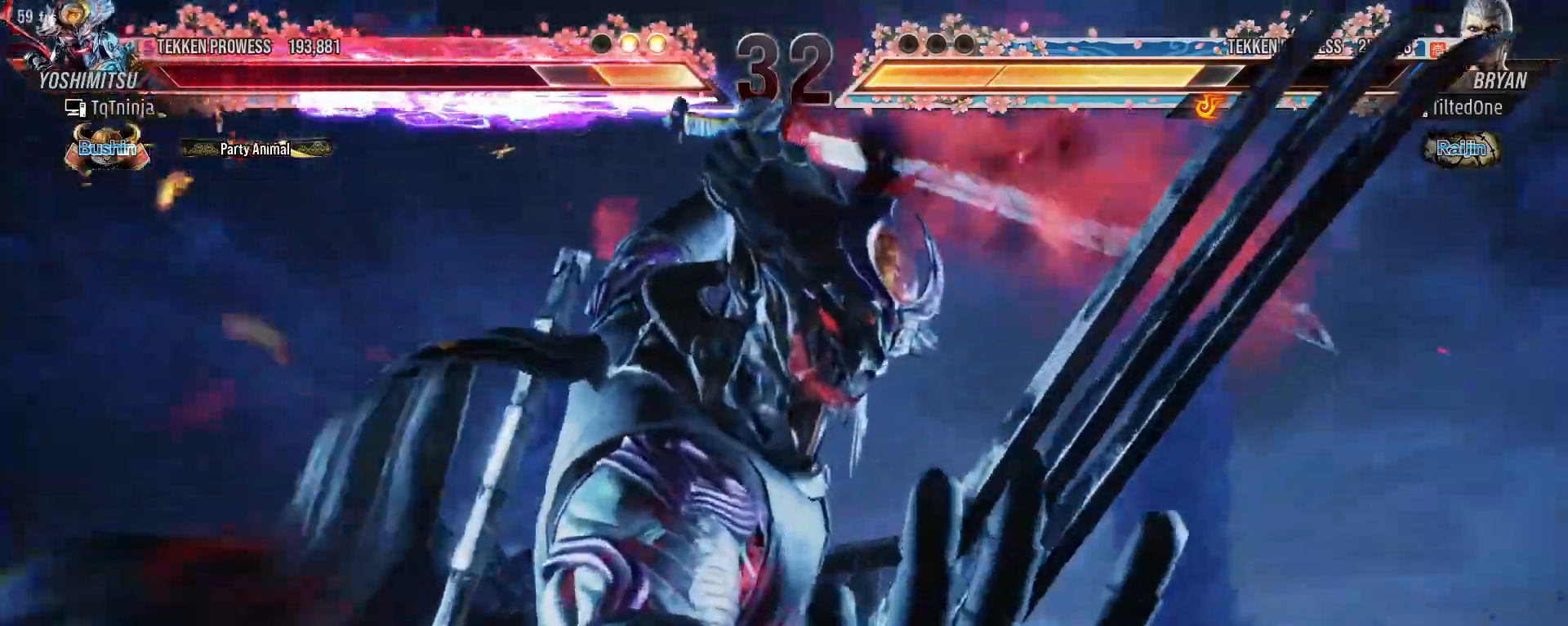
{"buttons": [], "left_stick": "center", "events": []}
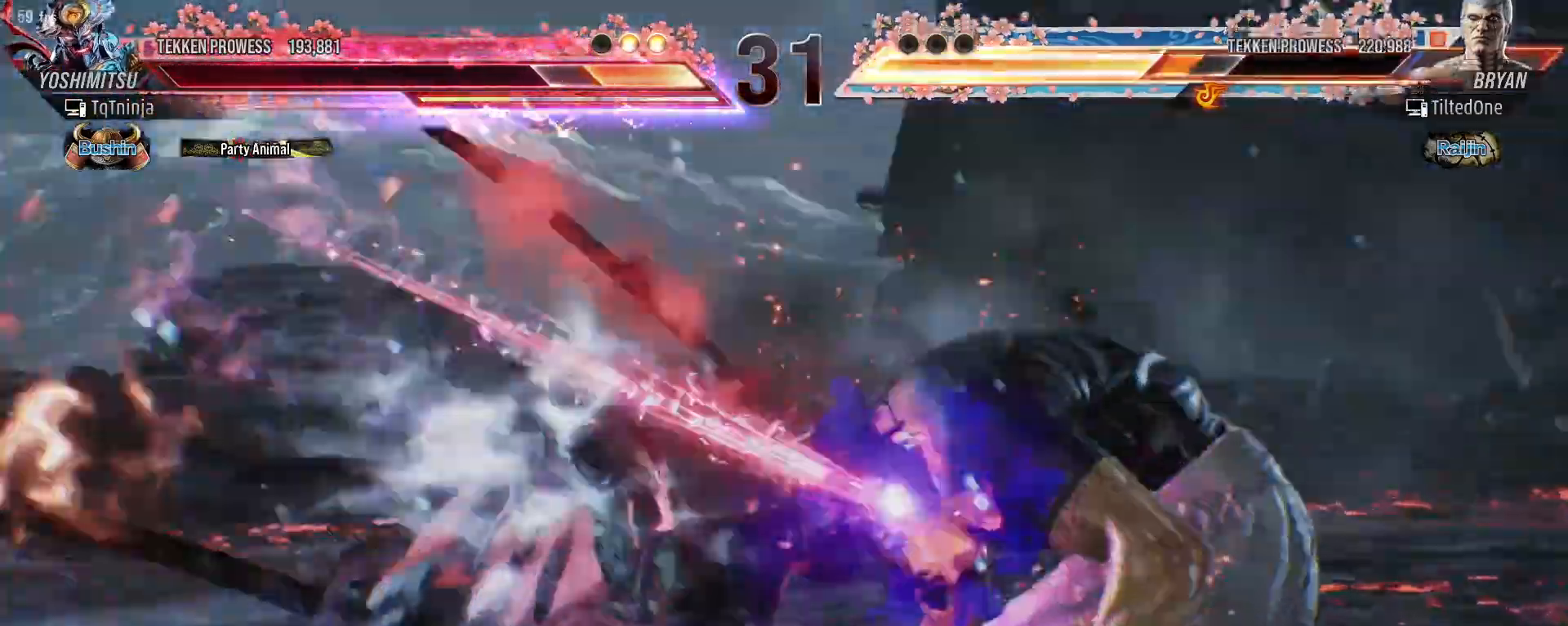
{"buttons": [], "left_stick": "center", "events": []}
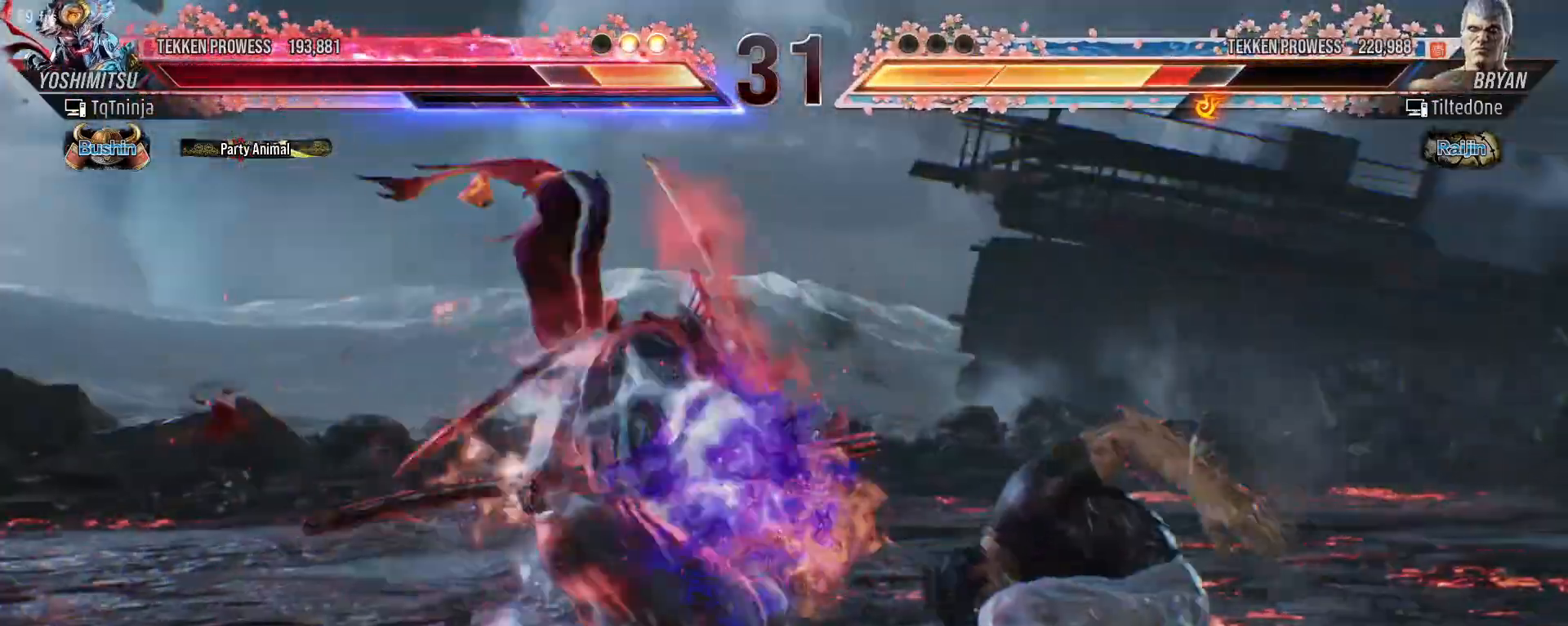
{"buttons": [], "left_stick": "left", "events": [[250, "left_stick", "left"], [317, "left_stick", "center"], [400, "left_stick", "left"]]}
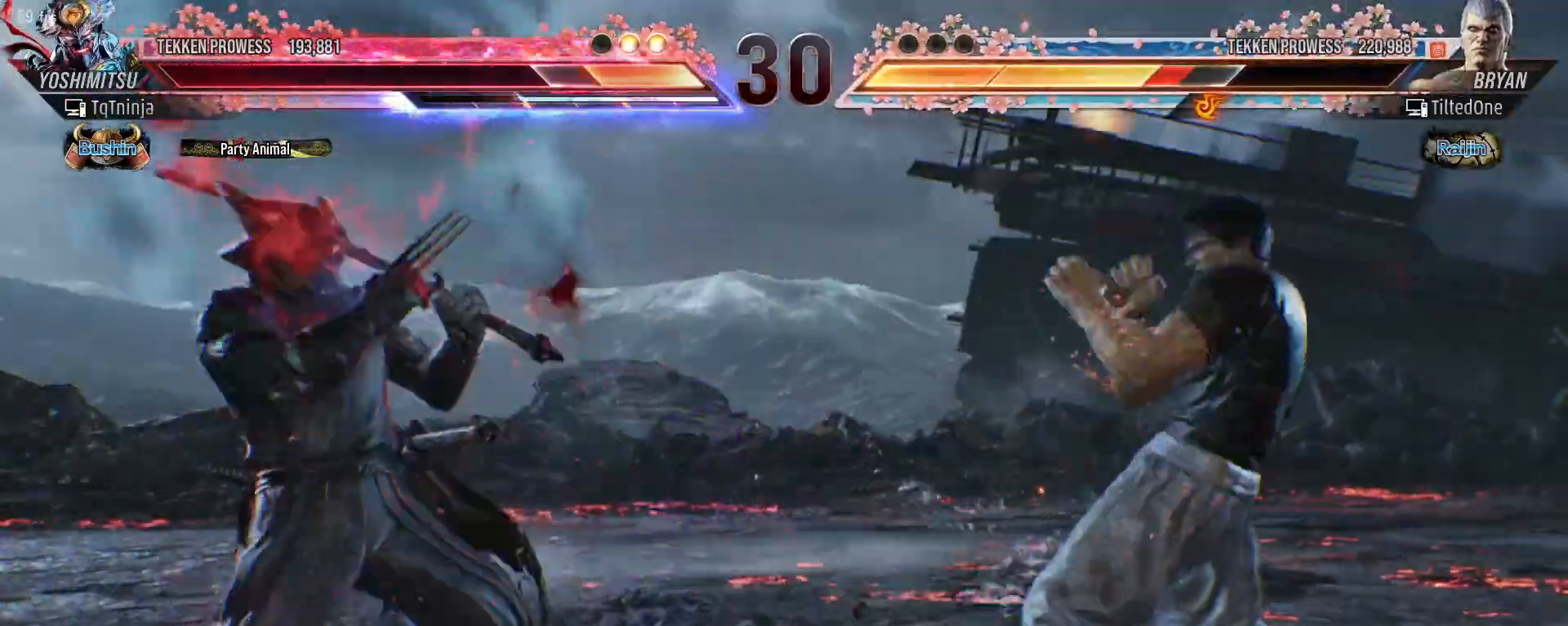
{"buttons": [], "left_stick": "left", "events": [[300, "left_stick", "right"], [383, "left_stick", "center"], [467, "left_stick", "left"]]}
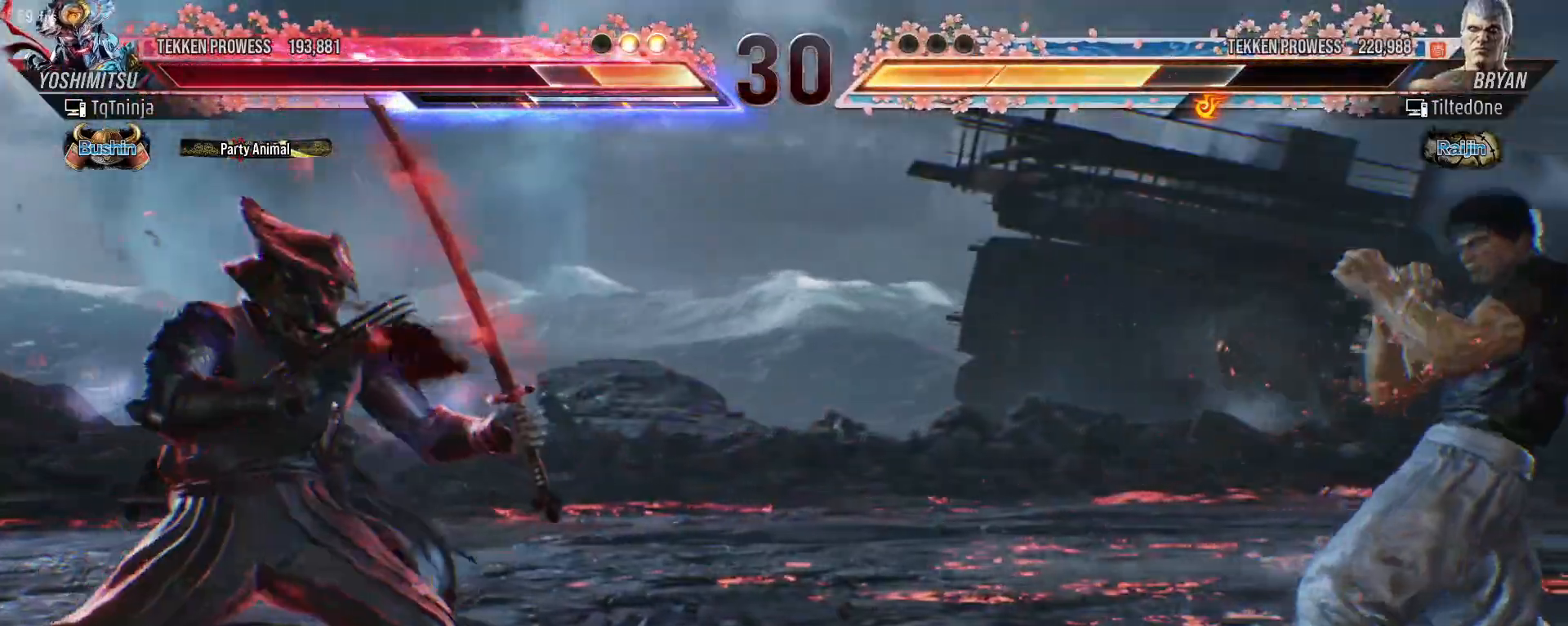
{"buttons": [], "left_stick": "right", "events": [[50, "left_stick", "center"], [167, "left_stick", "left"], [250, "left_stick", "center"], [300, "left_stick", "right"], [367, "left_stick", "center"], [417, "left_stick", "right"]]}
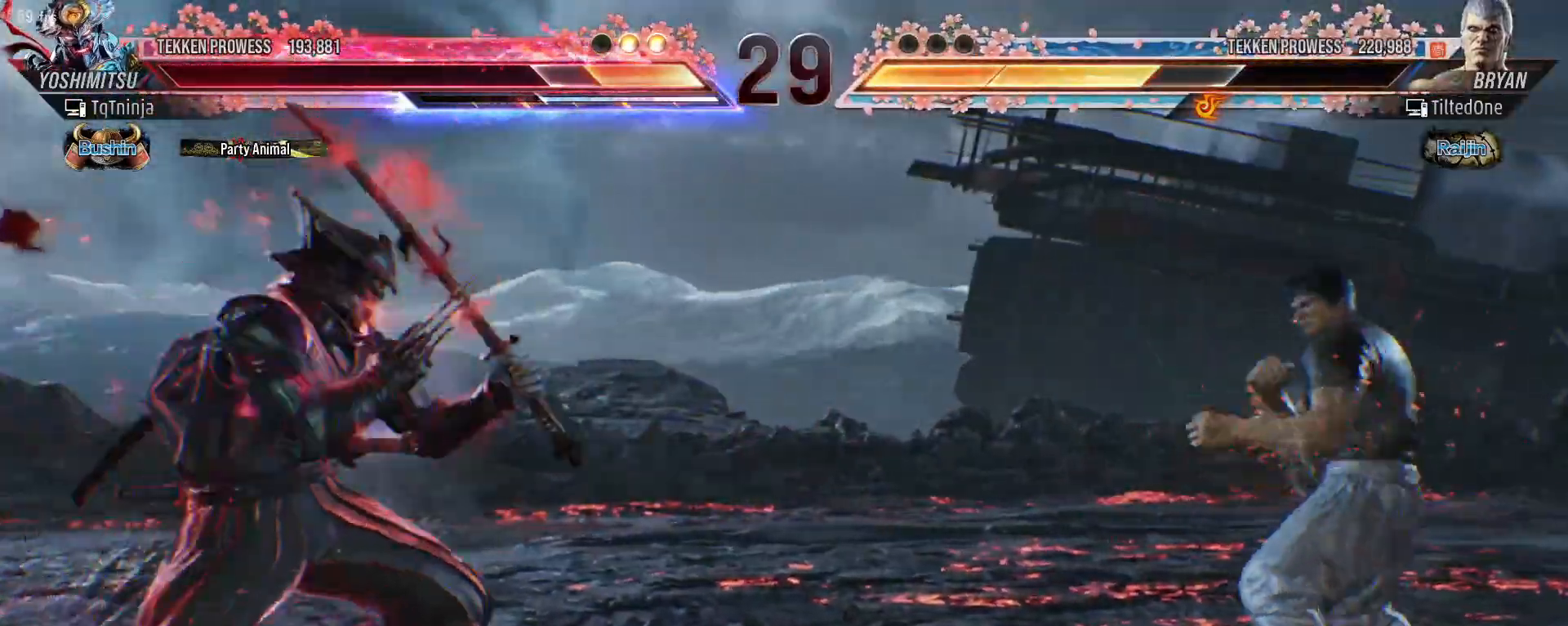
{"buttons": [], "left_stick": "center", "events": [[100, "left_stick", "left"], [183, "left_stick", "center"], [317, "left_stick", "left"], [383, "left_stick", "center"]]}
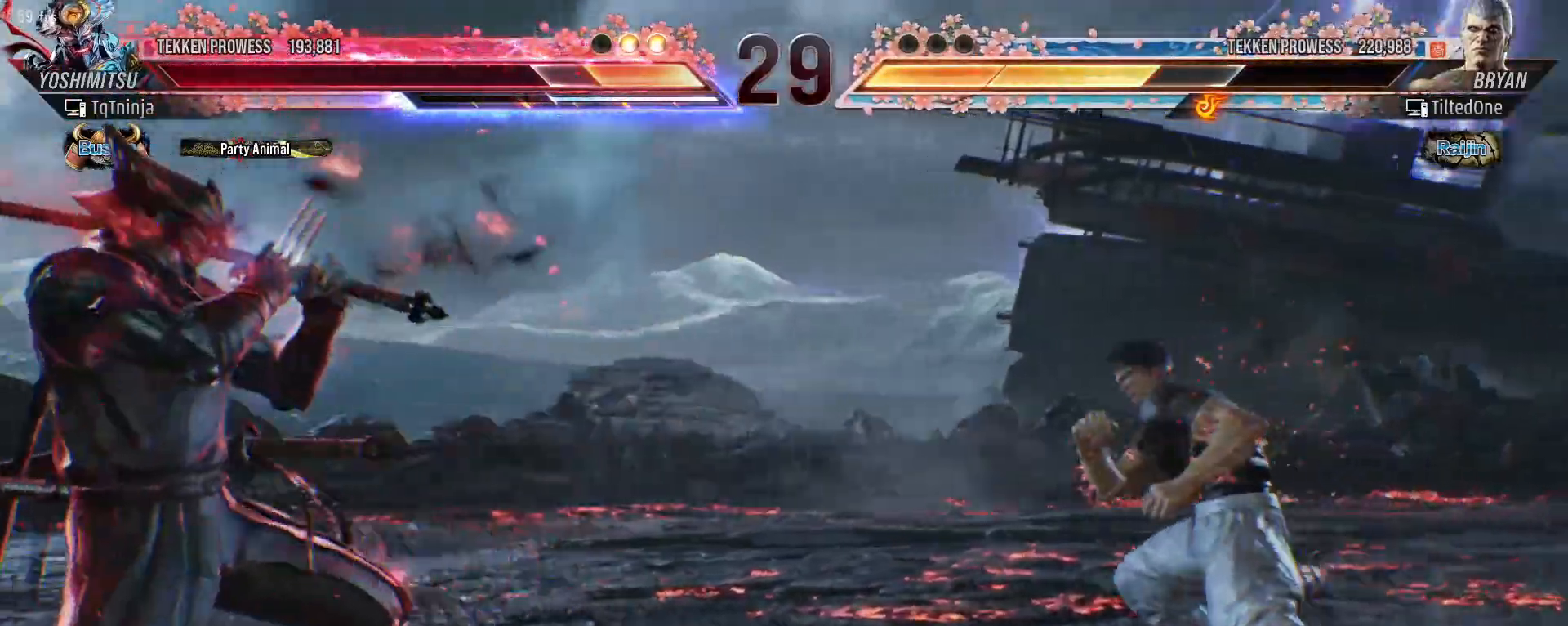
{"buttons": [], "left_stick": "right"}